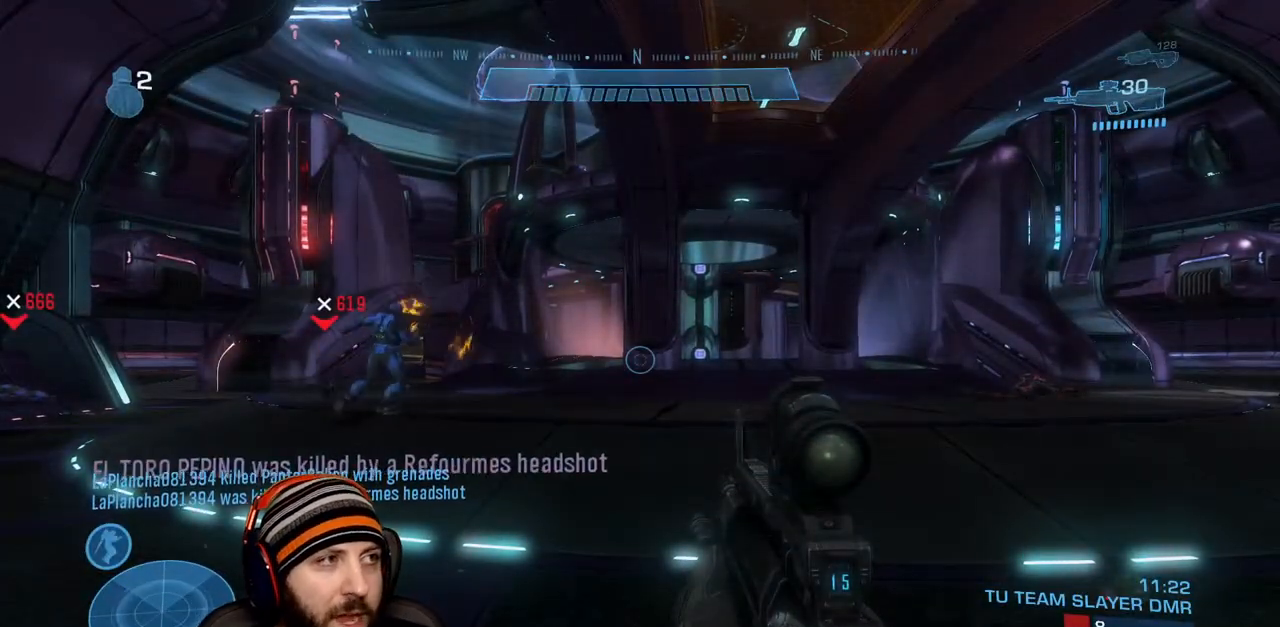
Gameplay with a controller (Xbox layout); each line is a JSON object with the inputs held at the frame after it. "events" lists button and stick changes between this image and that frame as [ms after this image, input, new state], when the widget could be followed in between.
{"buttons": [], "left_stick": "right", "right_stick": "center", "events": [[83, "left_stick", "right"]]}
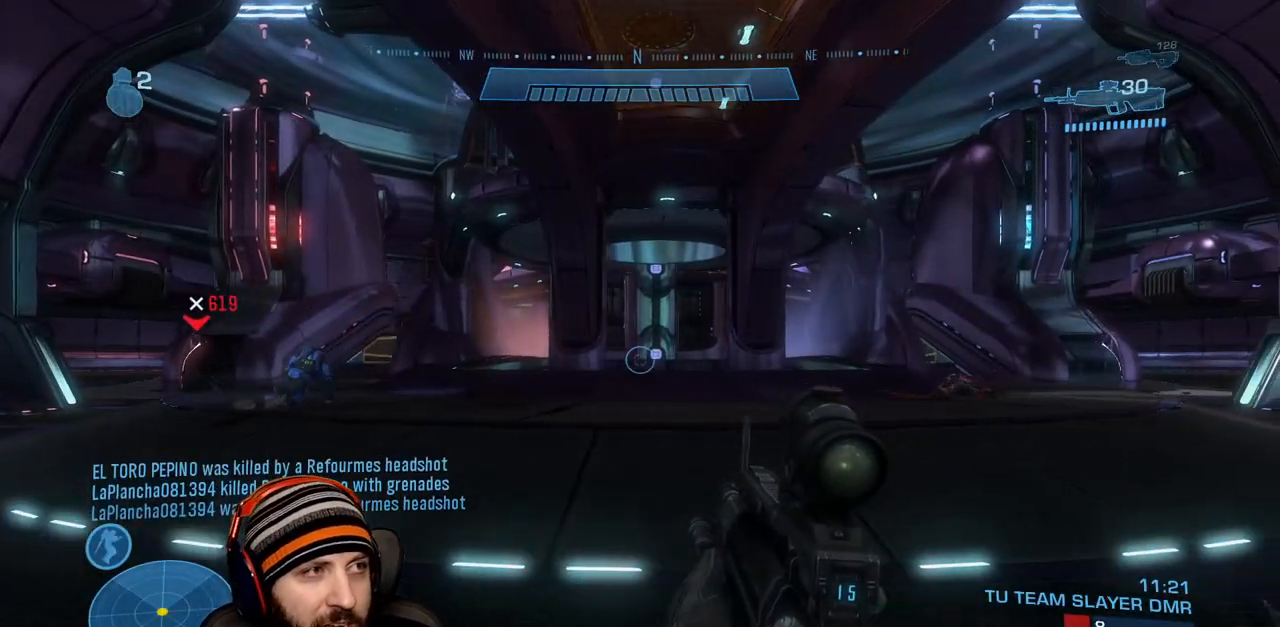
{"buttons": [], "left_stick": "up-right", "right_stick": "right", "events": [[217, "right_stick", "right"], [400, "left_stick", "up-right"]]}
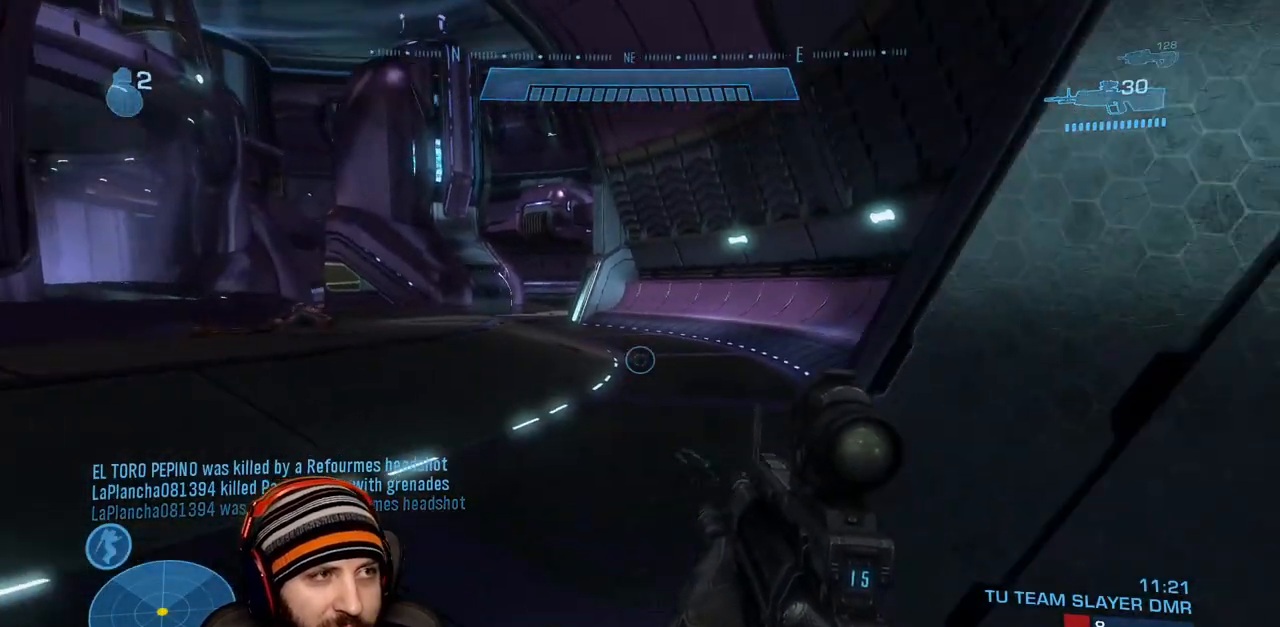
{"buttons": [], "left_stick": "right", "right_stick": "right", "events": [[83, "right_stick", "center"], [350, "left_stick", "right"], [367, "right_stick", "right"]]}
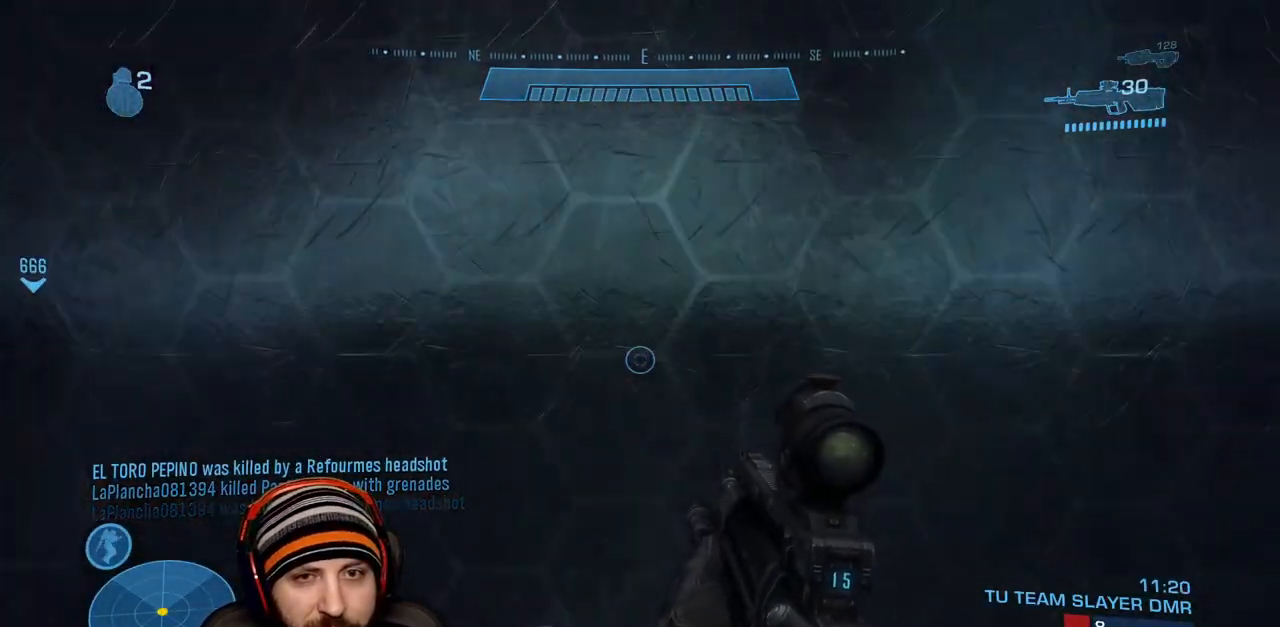
{"buttons": [], "left_stick": "up-right", "right_stick": "center", "events": [[250, "left_stick", "up-right"], [467, "right_stick", "center"]]}
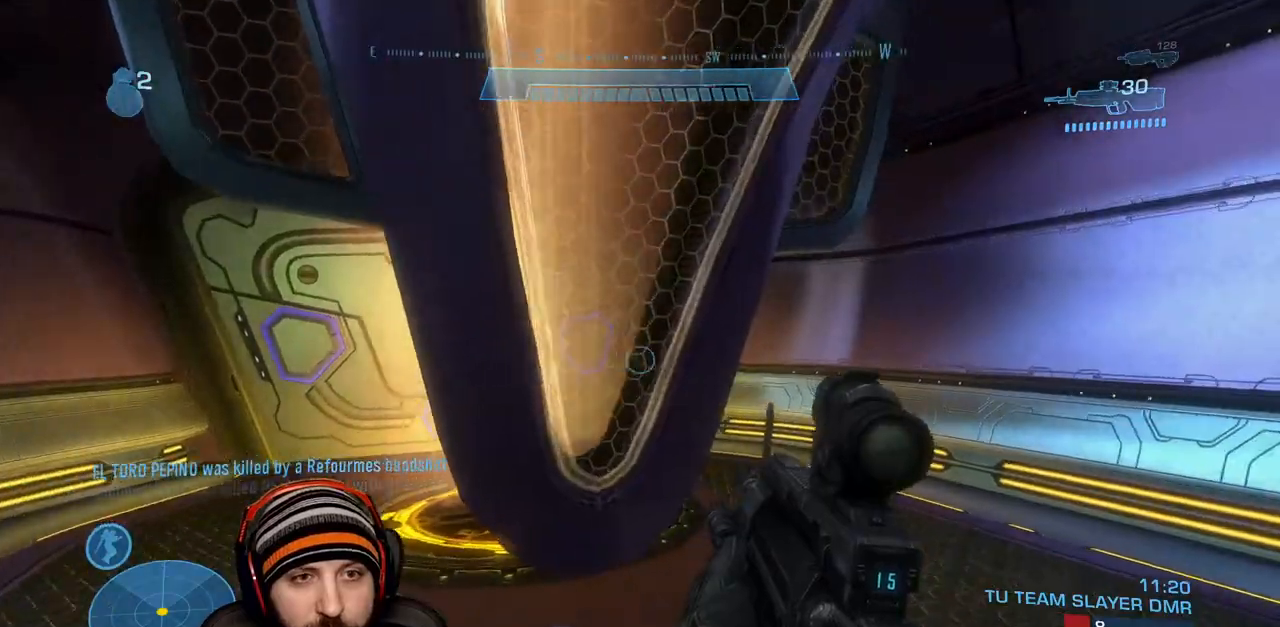
{"buttons": [], "left_stick": "up-right", "right_stick": "center", "events": [[50, "left_stick", "up"], [267, "left_stick", "up-right"]]}
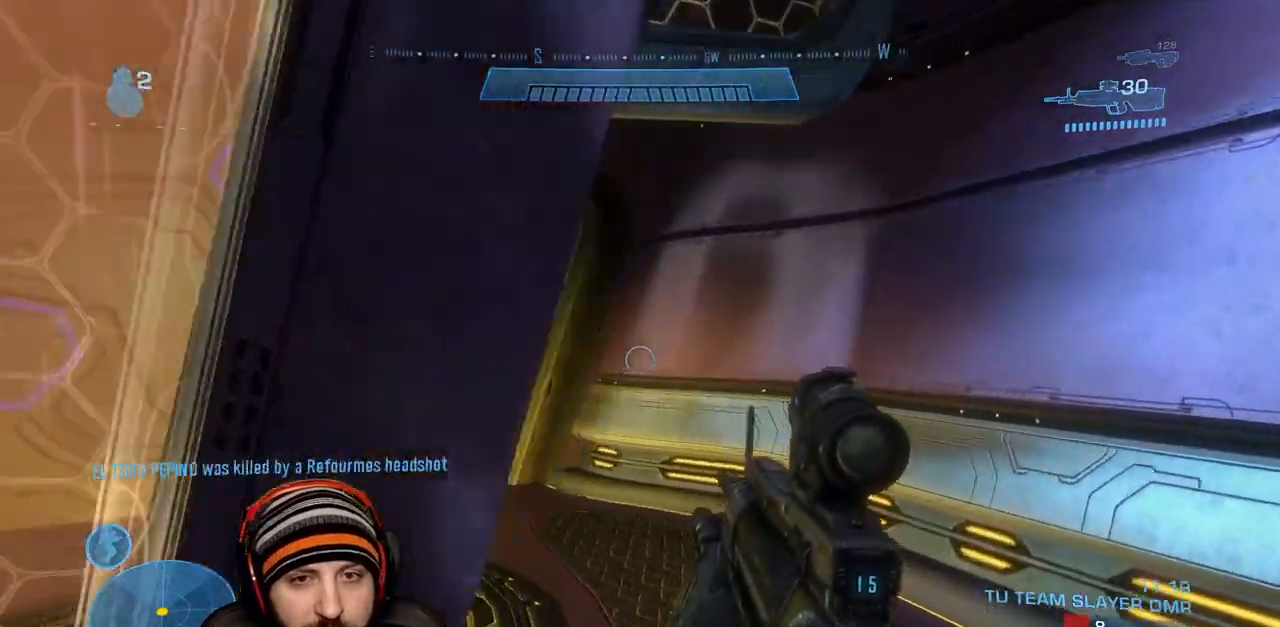
{"buttons": [], "left_stick": "up", "right_stick": "left", "events": [[133, "right_stick", "left"], [200, "left_stick", "up"]]}
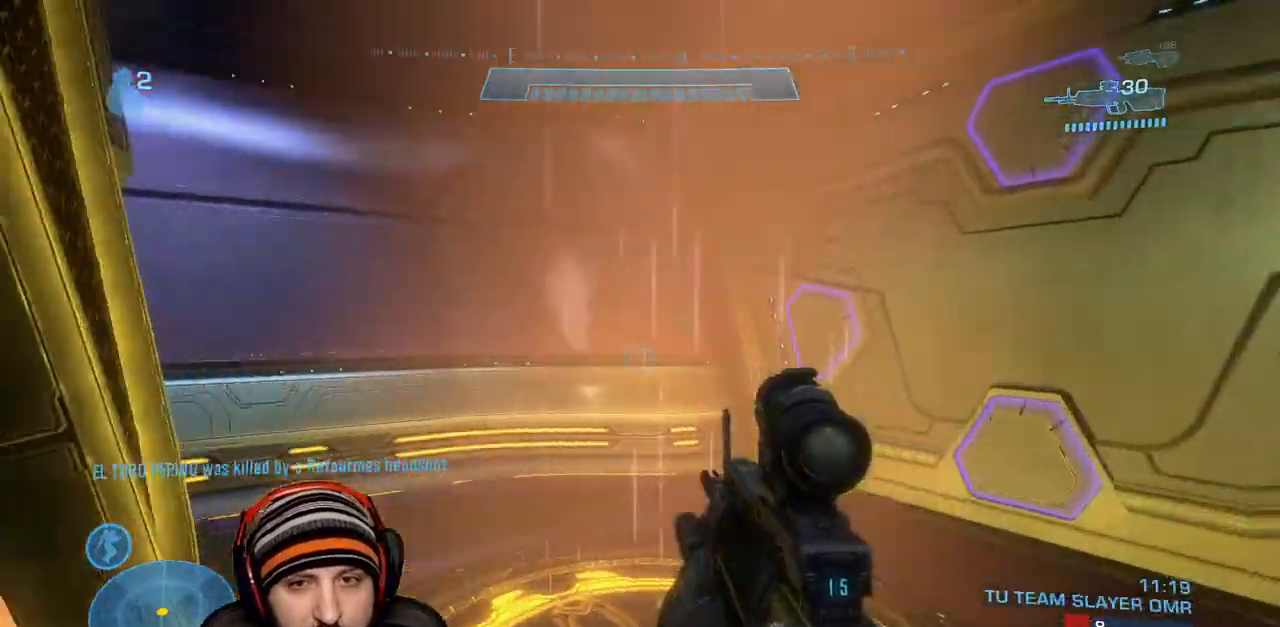
{"buttons": ["A"], "left_stick": "up-right", "right_stick": "center", "events": [[167, "A", "down"], [267, "left_stick", "up-right"], [500, "right_stick", "center"]]}
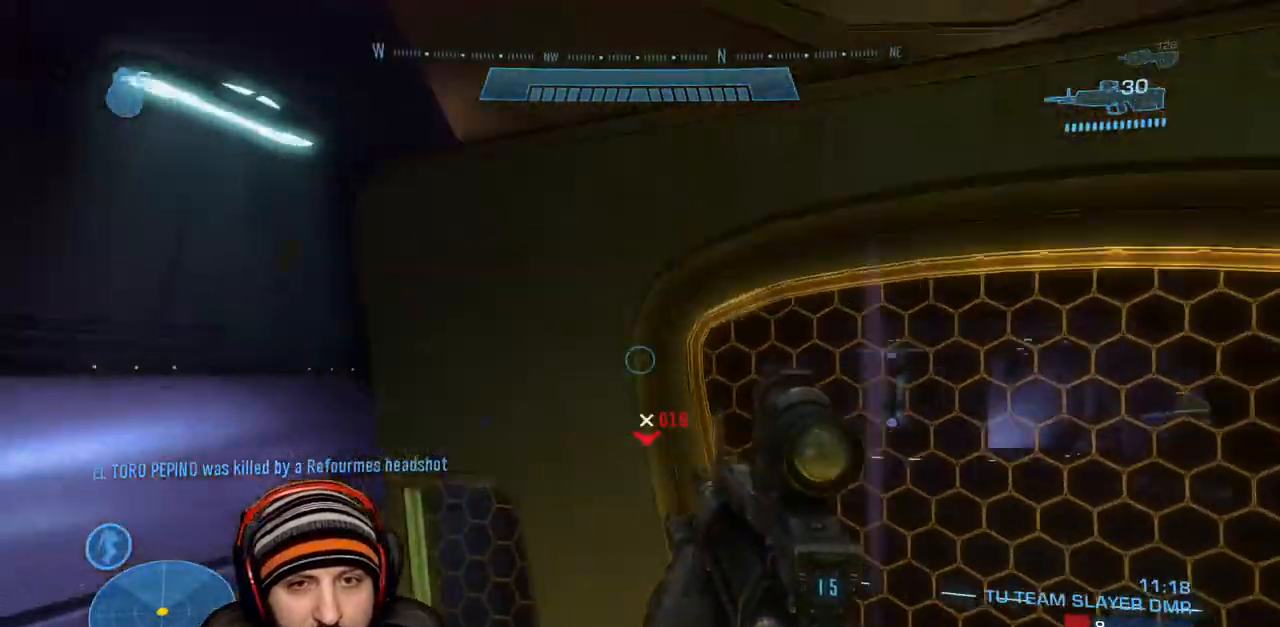
{"buttons": [], "left_stick": "up-right", "right_stick": "center", "events": [[33, "A", "up"], [233, "right_stick", "down-right"], [433, "right_stick", "center"]]}
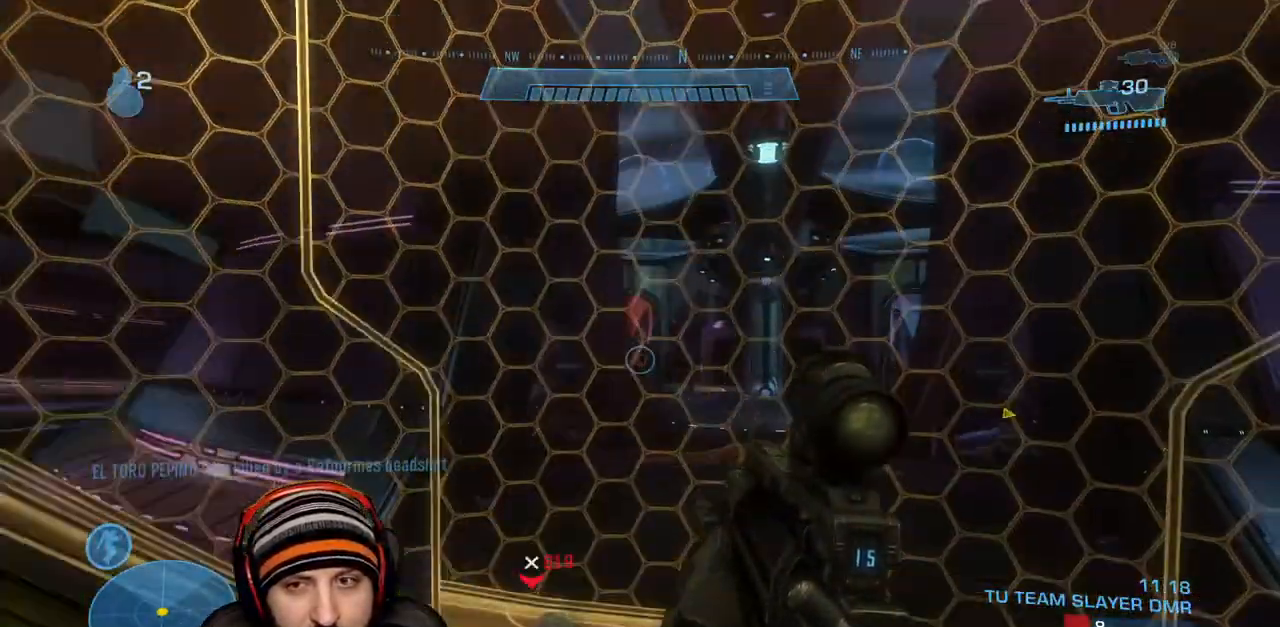
{"buttons": [], "left_stick": "up-right", "right_stick": "down", "events": [[167, "right_stick", "down"]]}
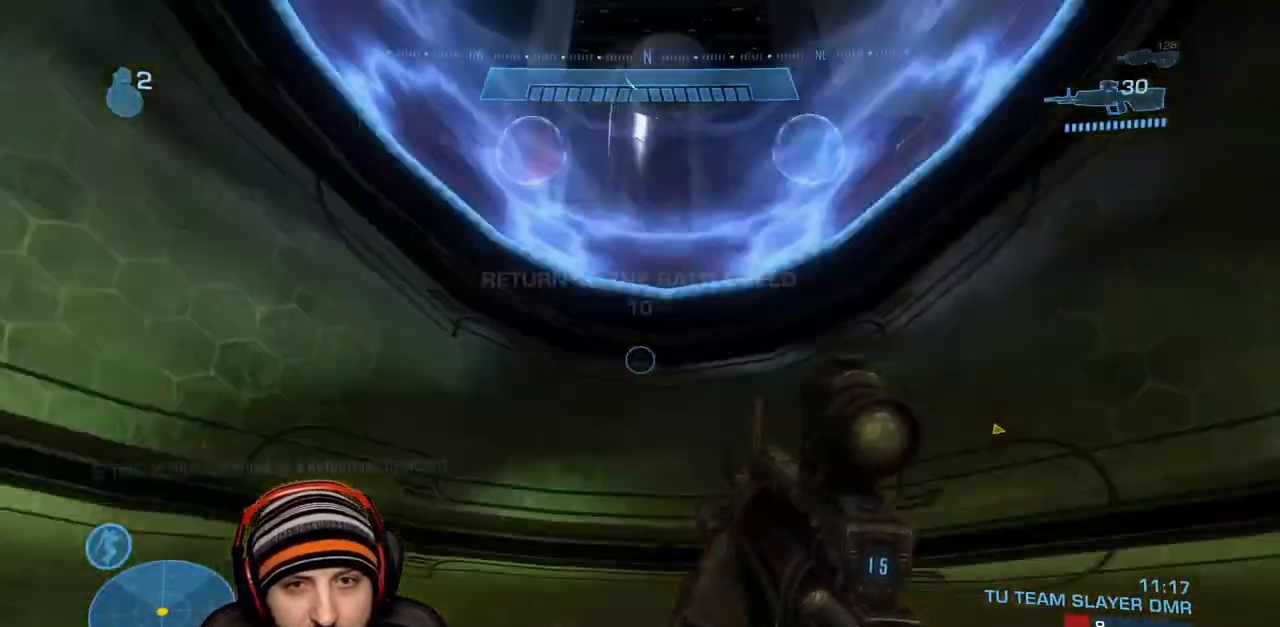
{"buttons": [], "left_stick": "up-right", "right_stick": "center", "events": [[417, "right_stick", "center"]]}
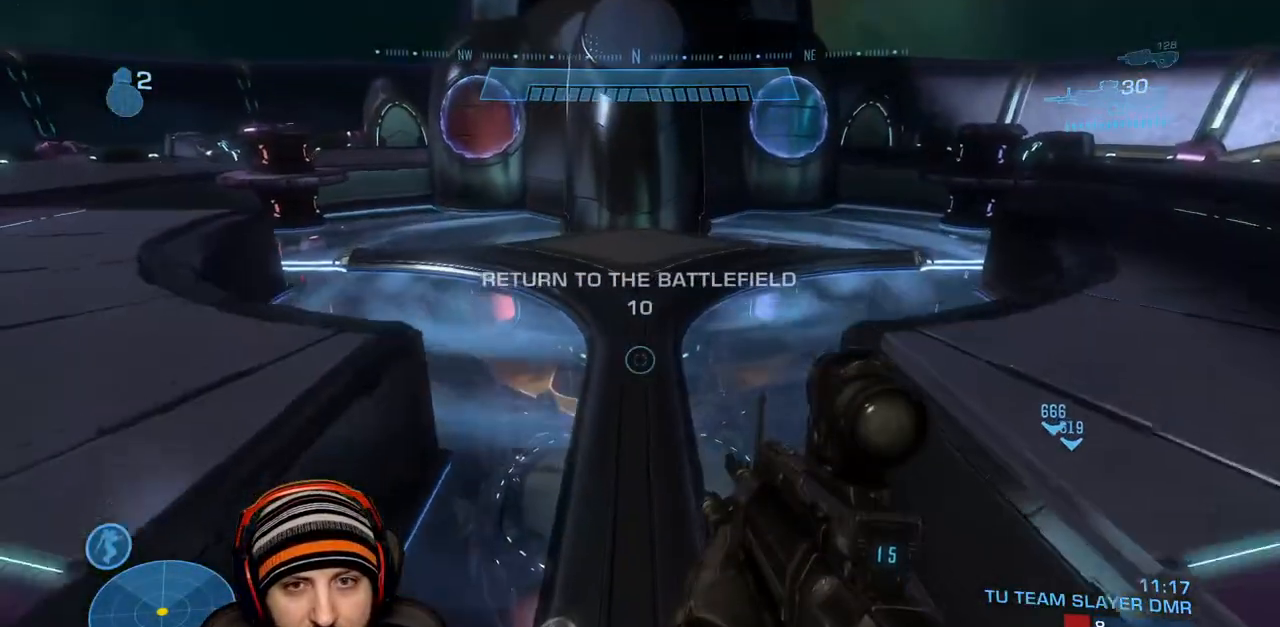
{"buttons": [], "left_stick": "up-right", "right_stick": "center", "events": []}
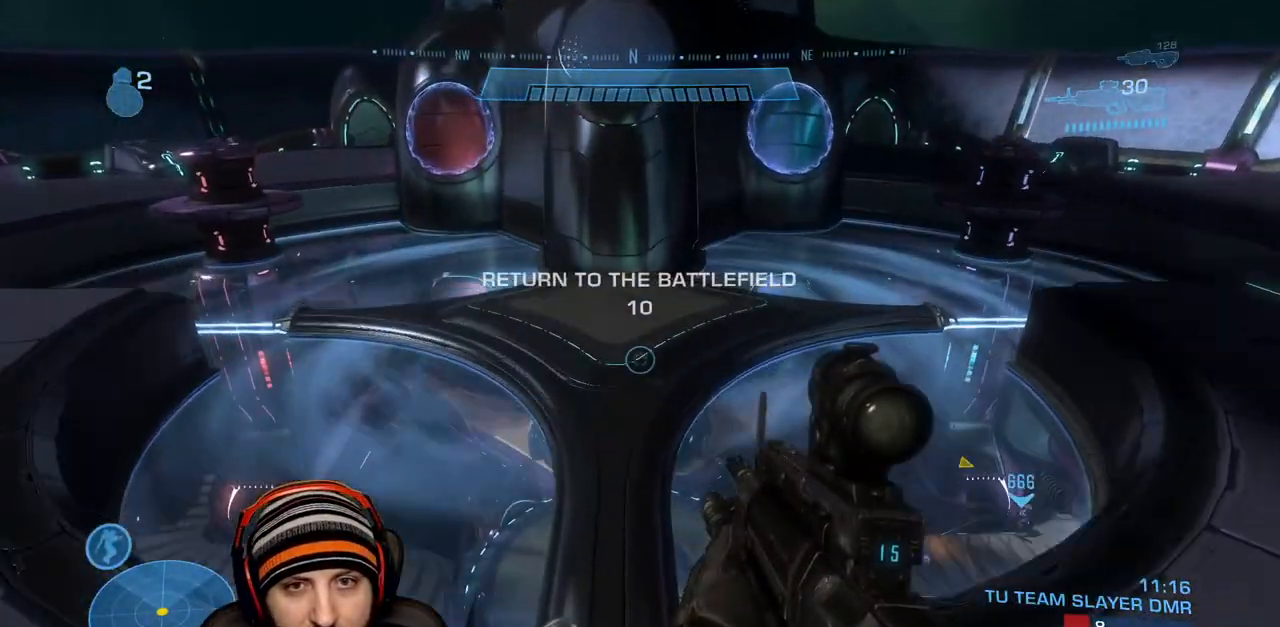
{"buttons": [], "left_stick": "up", "right_stick": "center", "events": [[383, "left_stick", "up"]]}
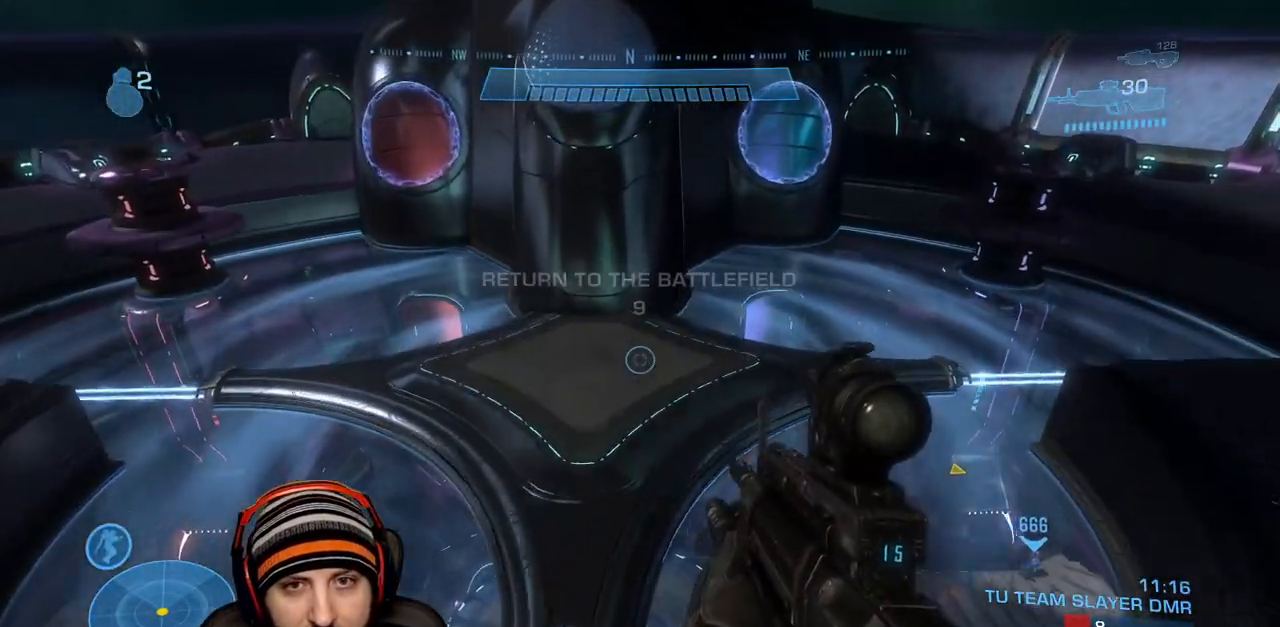
{"buttons": [], "left_stick": "up", "right_stick": "center", "events": [[183, "right_stick", "left"], [433, "right_stick", "center"]]}
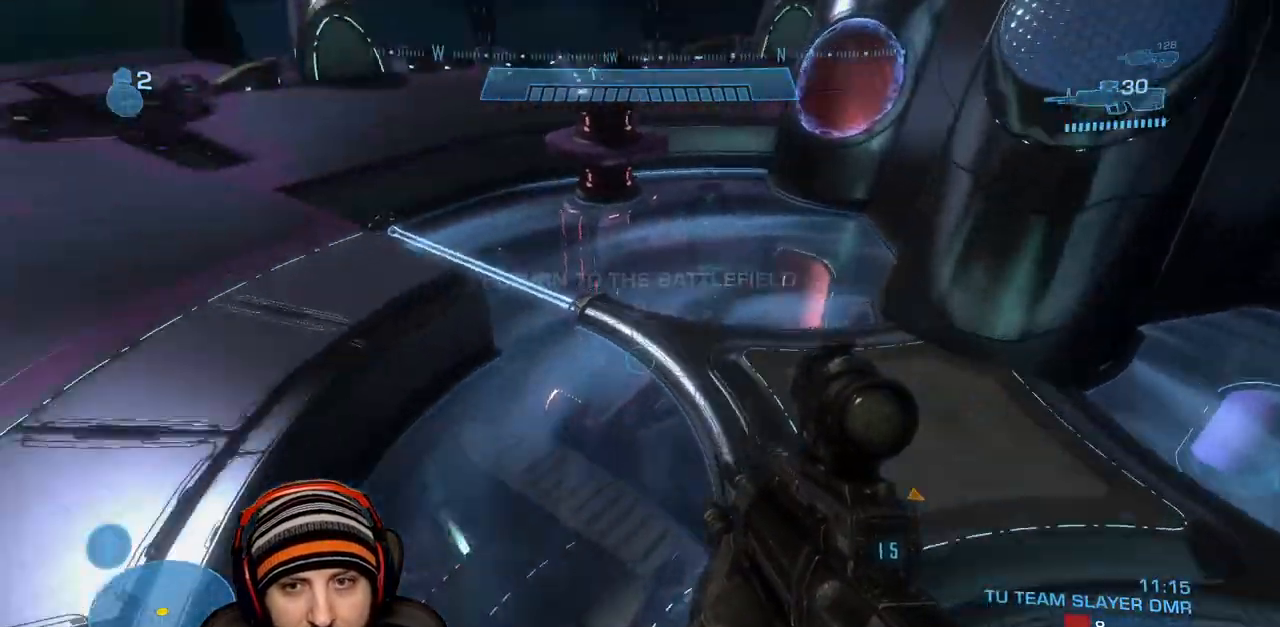
{"buttons": [], "left_stick": "up", "right_stick": "center", "events": []}
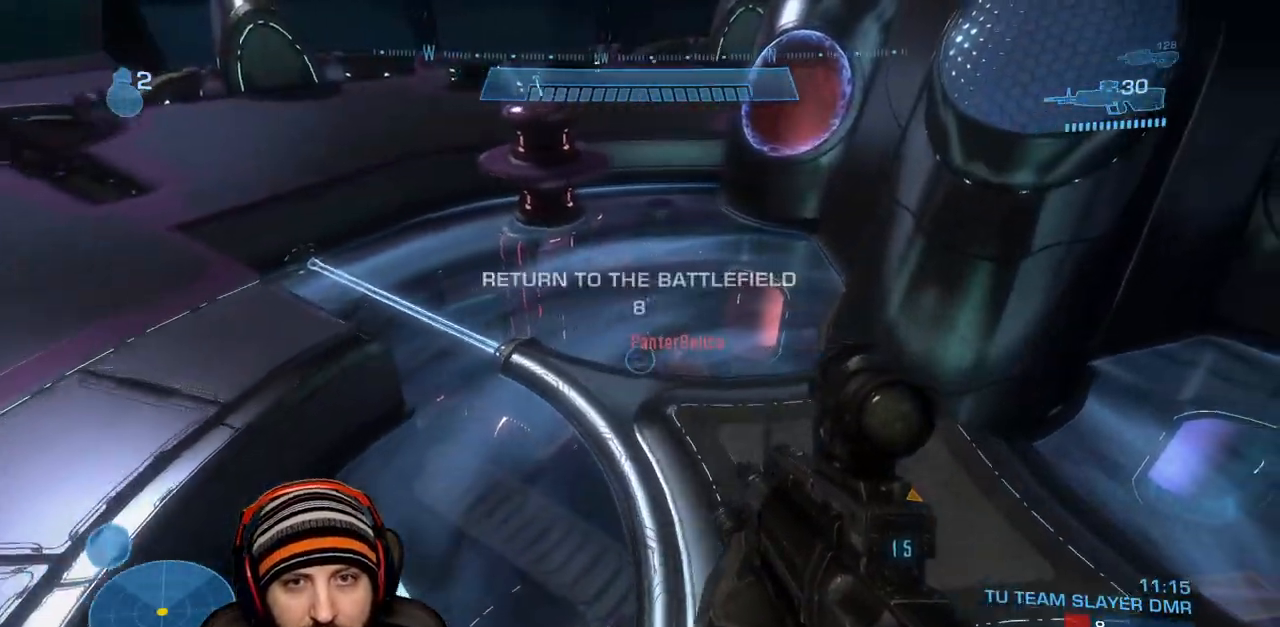
{"buttons": [], "left_stick": "up", "right_stick": "center", "events": []}
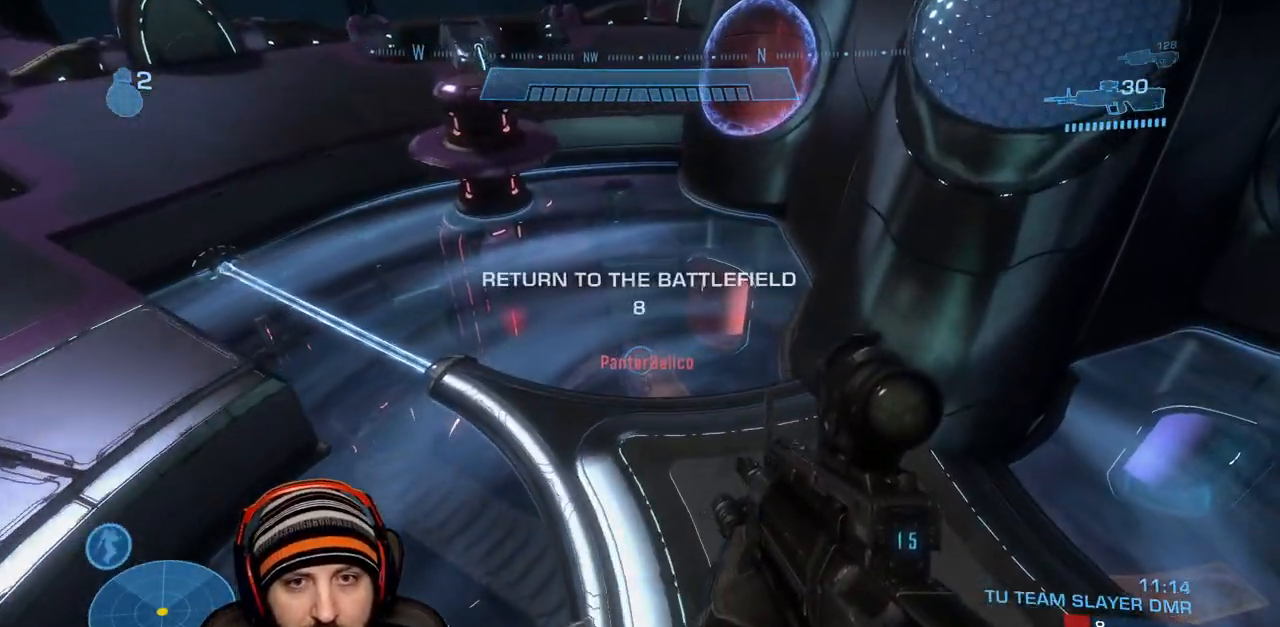
{"buttons": [], "left_stick": "up", "right_stick": "center", "events": []}
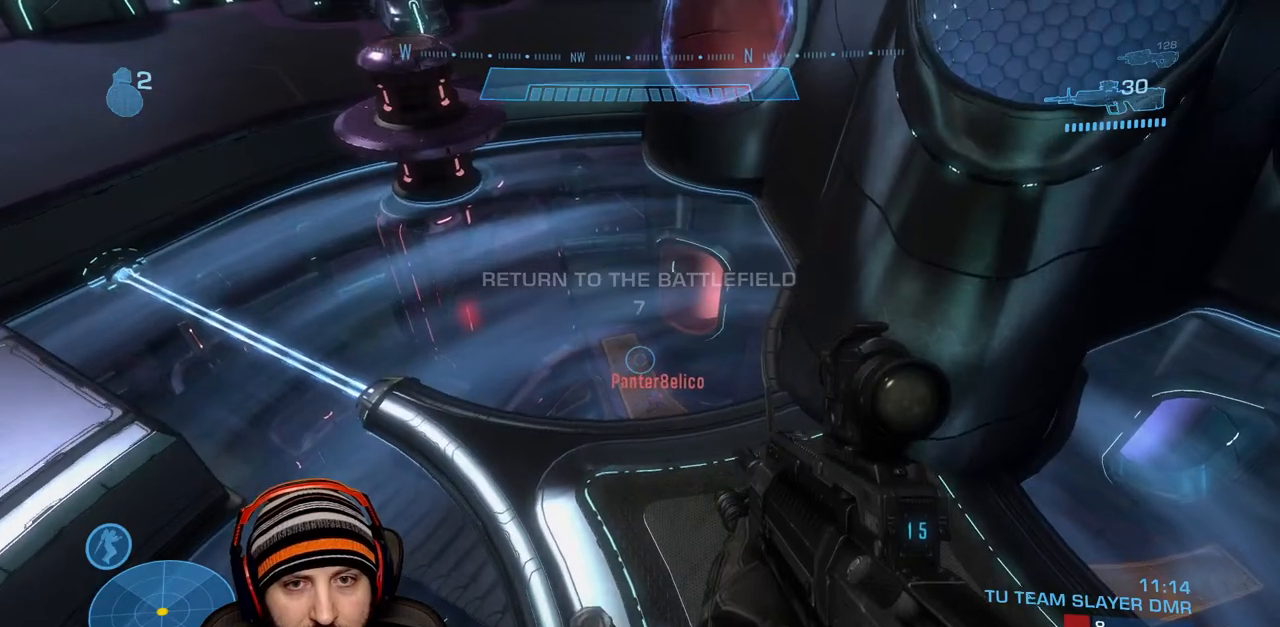
{"buttons": [], "left_stick": "up", "right_stick": "center", "events": []}
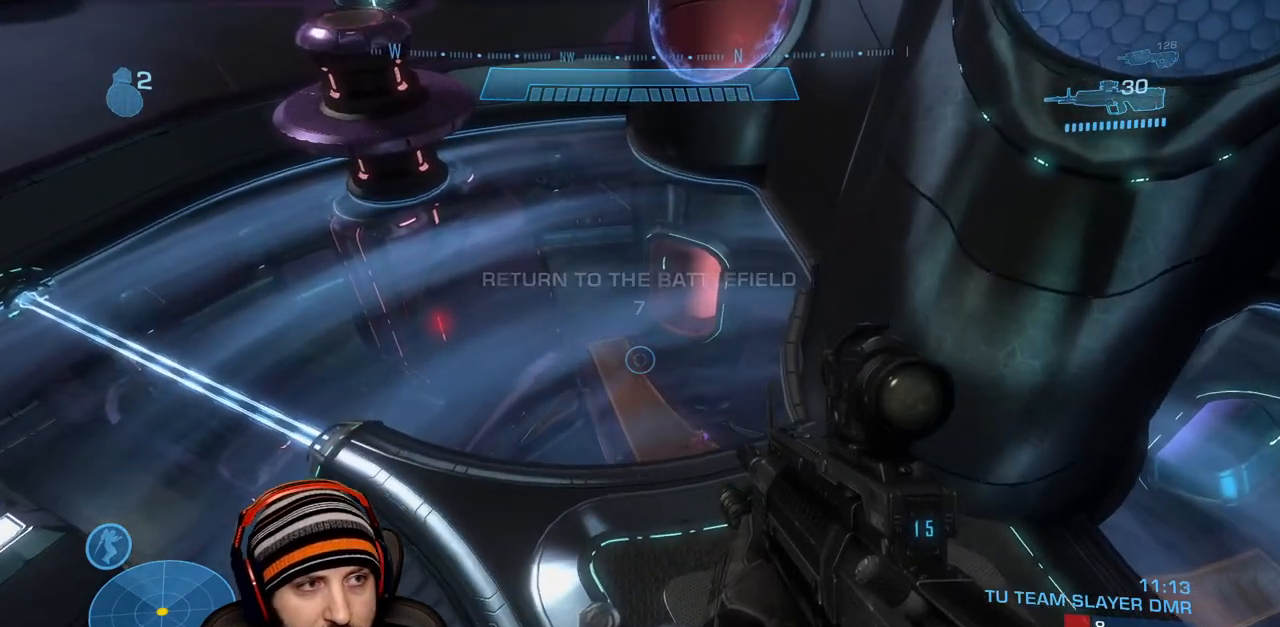
{"buttons": [], "left_stick": "right", "right_stick": "right", "events": [[100, "right_stick", "right"], [117, "left_stick", "up-right"], [283, "left_stick", "right"]]}
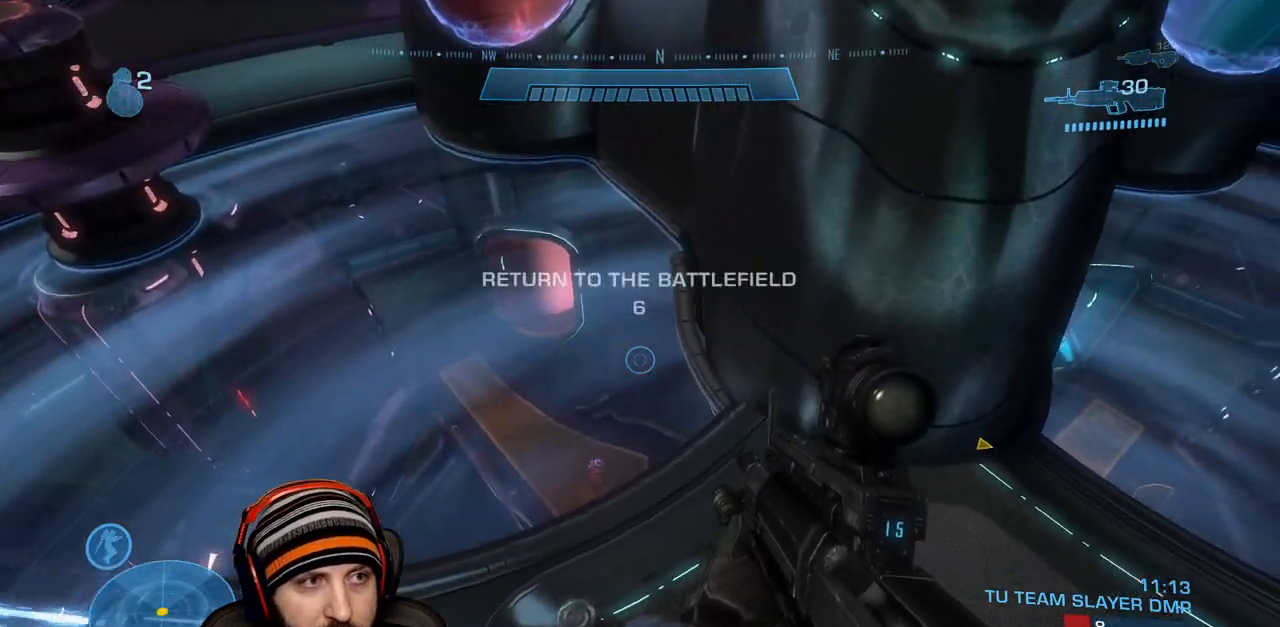
{"buttons": [], "left_stick": "up-right", "right_stick": "center", "events": [[267, "left_stick", "up-right"], [267, "right_stick", "center"]]}
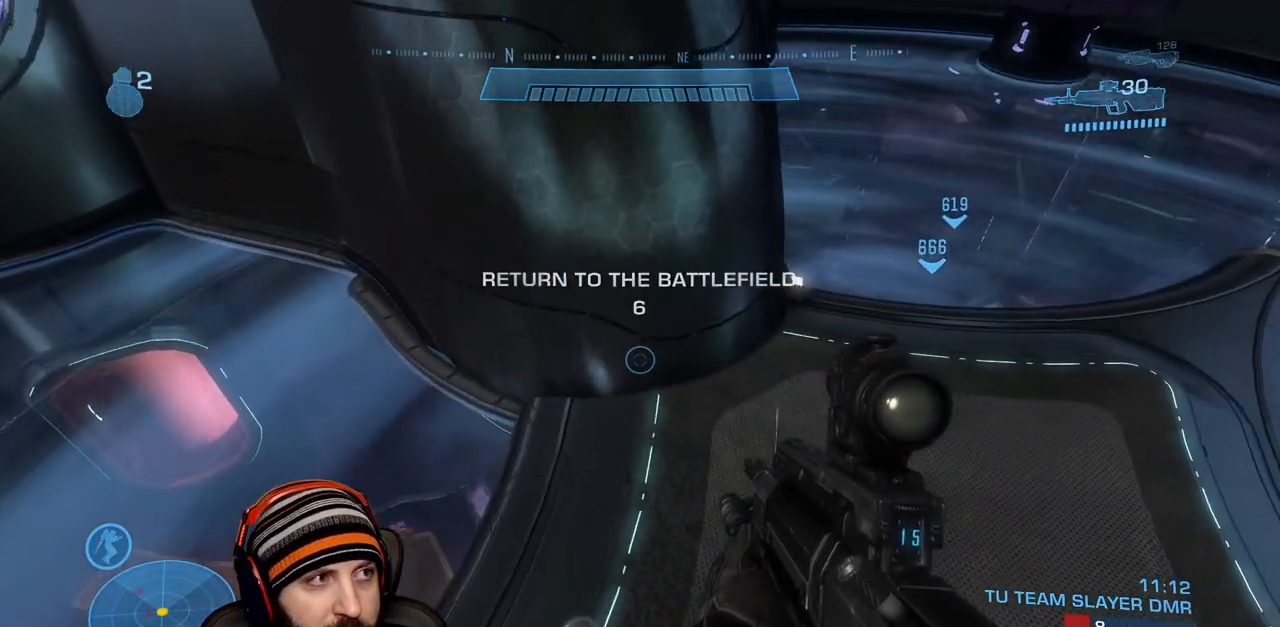
{"buttons": [], "left_stick": "right", "right_stick": "center", "events": [[433, "left_stick", "right"]]}
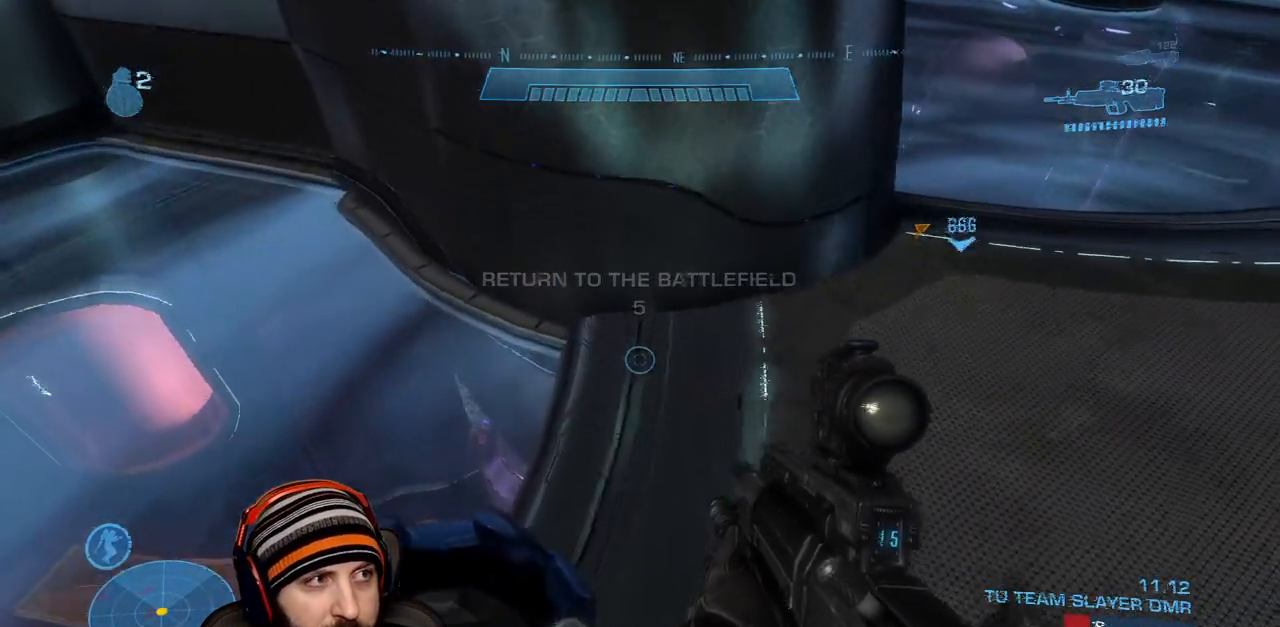
{"buttons": [], "left_stick": "up-right", "right_stick": "up-right", "events": [[150, "right_stick", "up"], [267, "left_stick", "up-right"], [467, "right_stick", "up-right"]]}
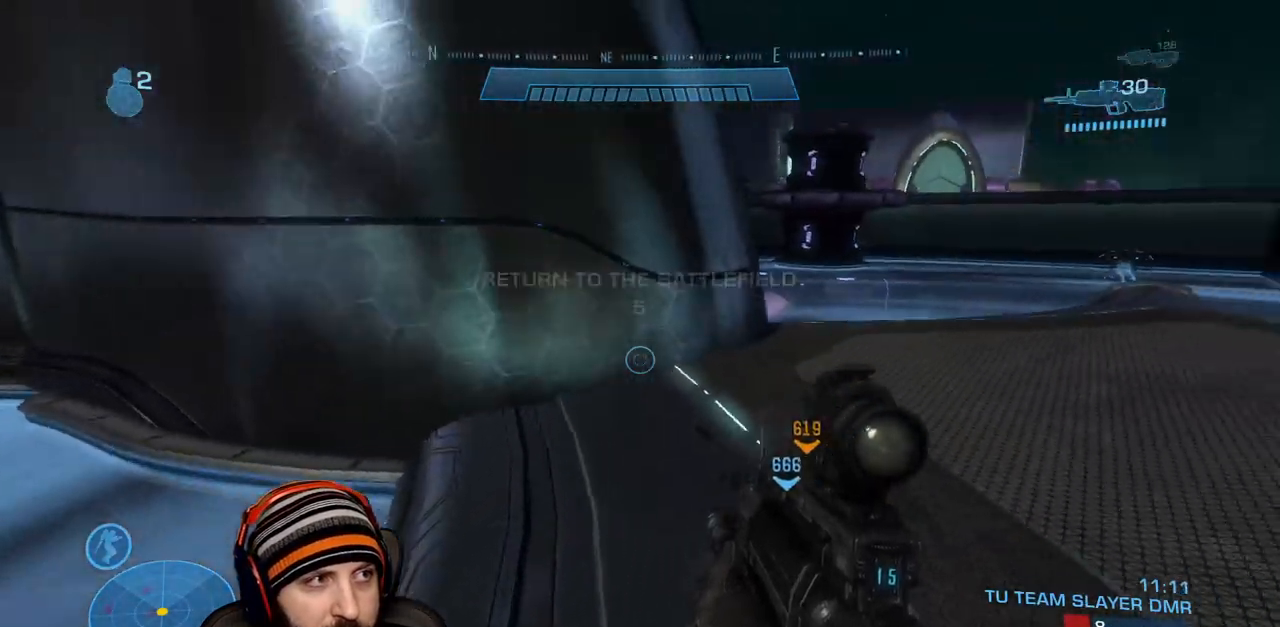
{"buttons": [], "left_stick": "up", "right_stick": "center", "events": [[200, "right_stick", "center"], [433, "left_stick", "up"]]}
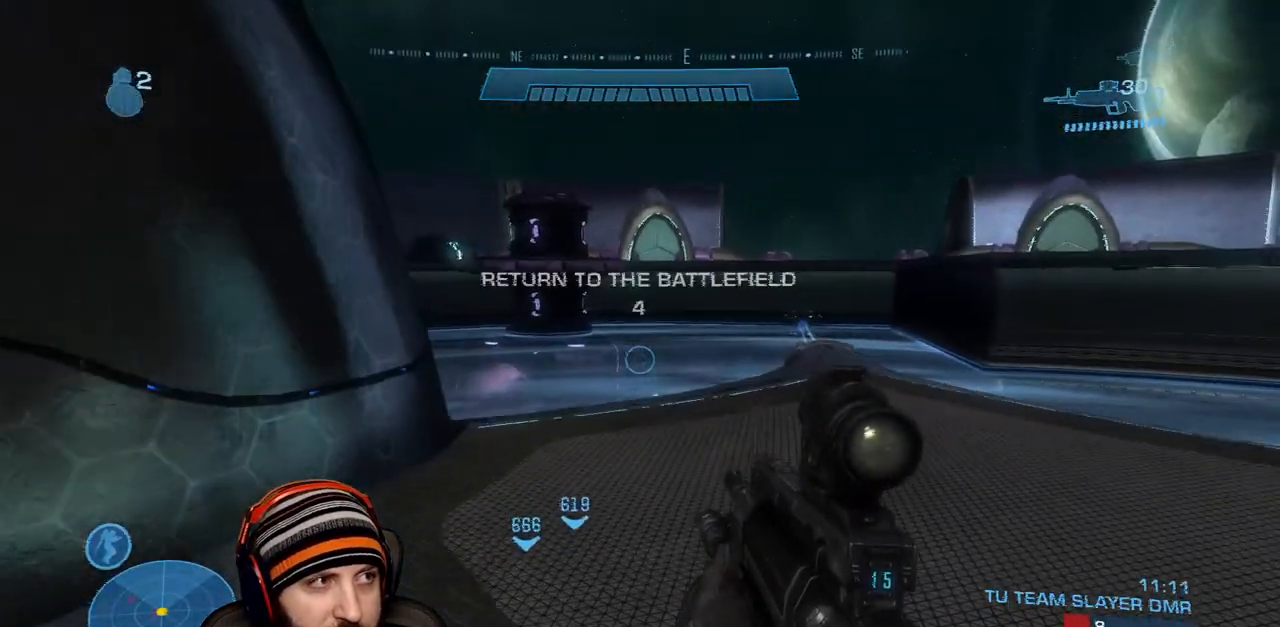
{"buttons": [], "left_stick": "up-right", "right_stick": "down-left", "events": [[317, "right_stick", "down-left"], [483, "left_stick", "up-right"]]}
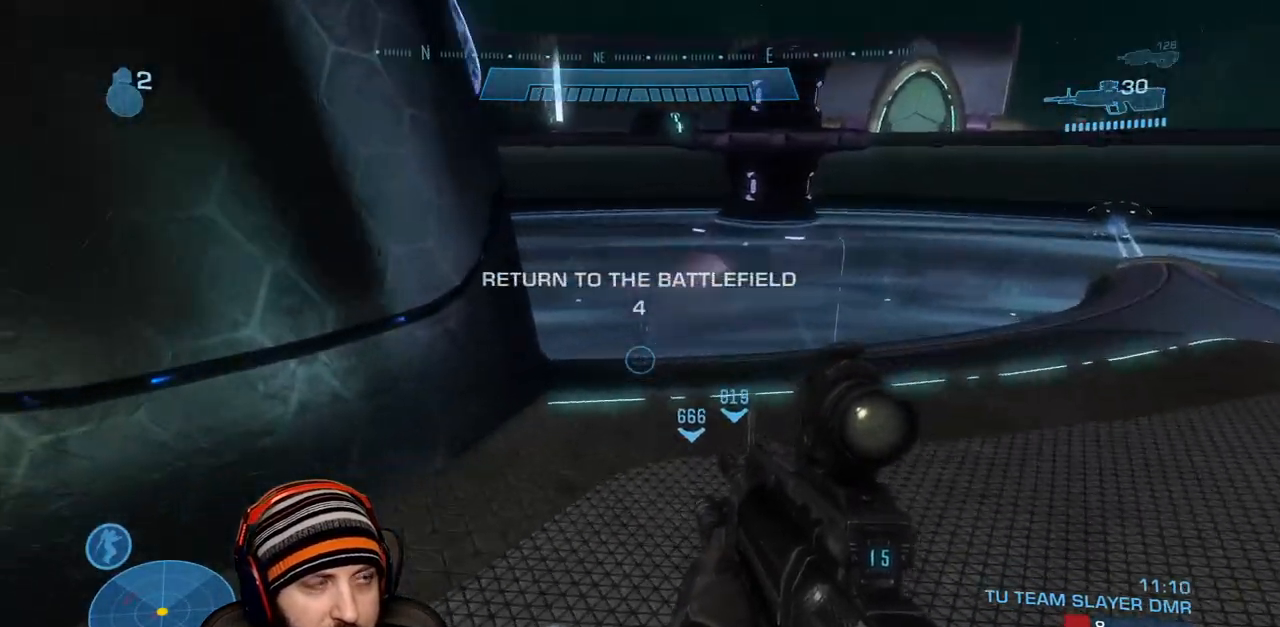
{"buttons": [], "left_stick": "up-right", "right_stick": "down", "events": [[17, "right_stick", "center"], [267, "right_stick", "down"]]}
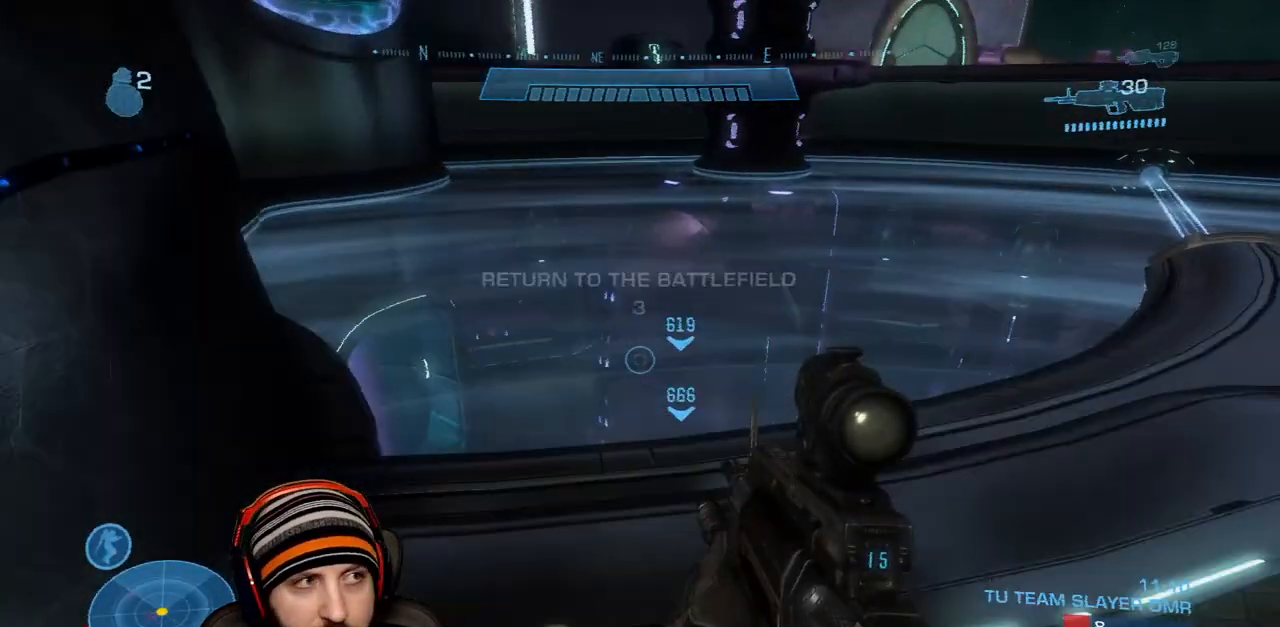
{"buttons": [], "left_stick": "up-right", "right_stick": "down-left", "events": [[483, "right_stick", "down-left"]]}
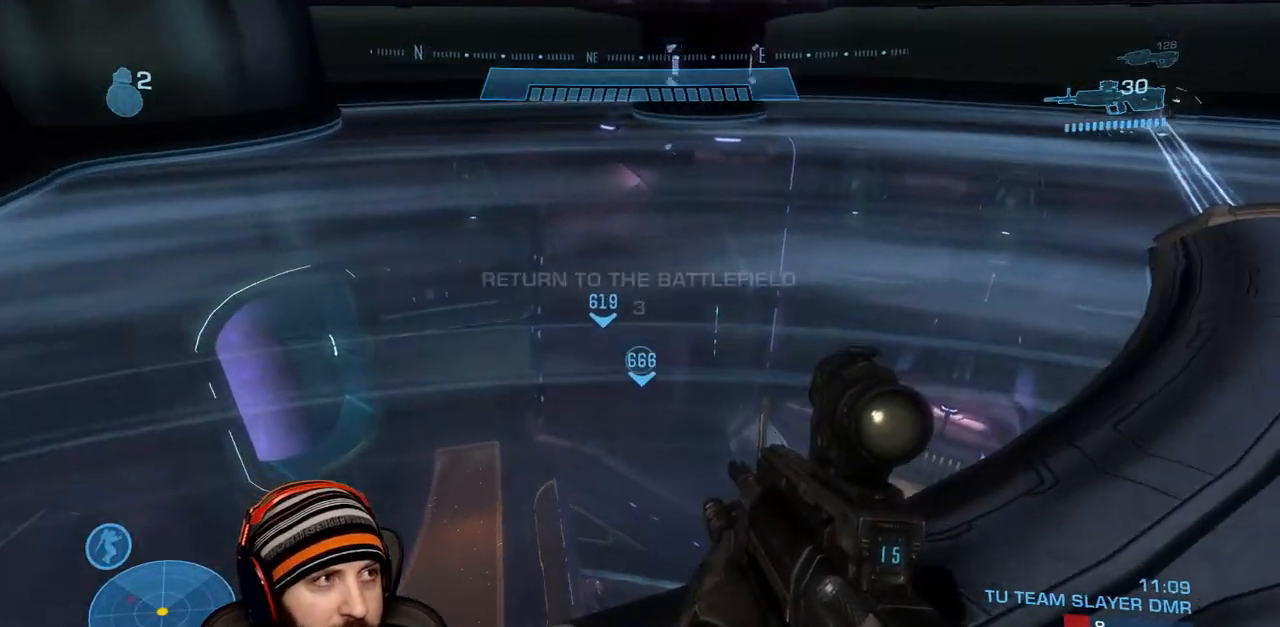
{"buttons": [], "left_stick": "down-right", "right_stick": "center", "events": [[167, "right_stick", "center"], [333, "left_stick", "right"], [433, "left_stick", "down-right"]]}
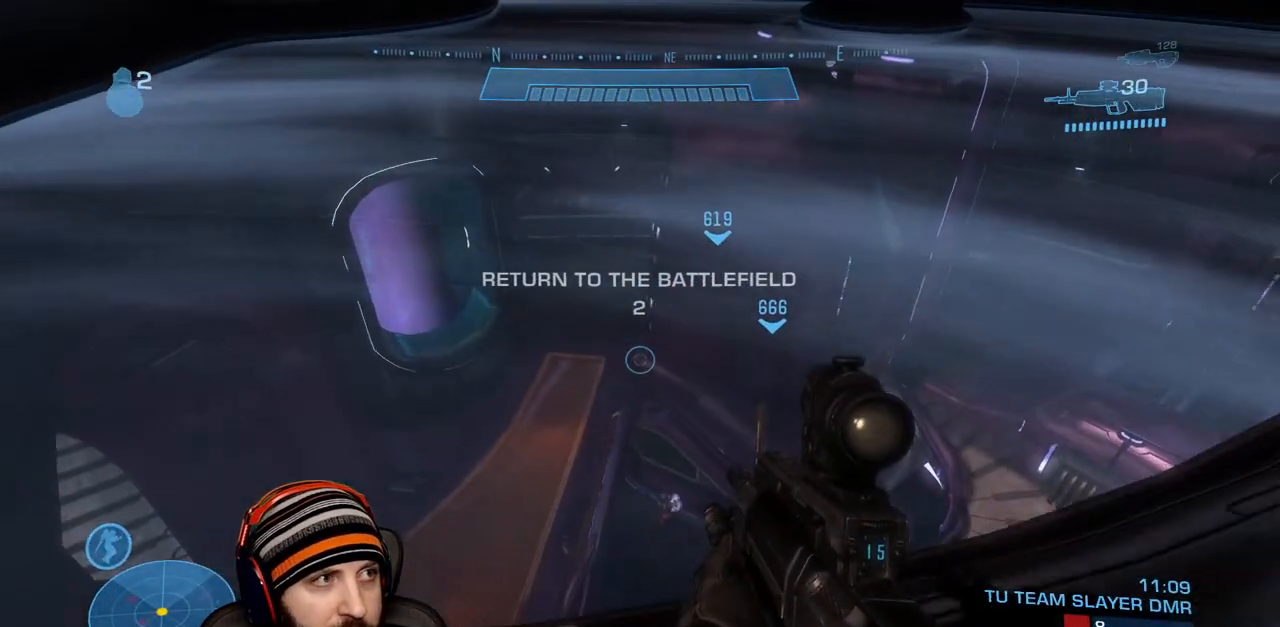
{"buttons": [], "left_stick": "down-left", "right_stick": "center", "events": [[67, "left_stick", "down"], [167, "left_stick", "down-left"]]}
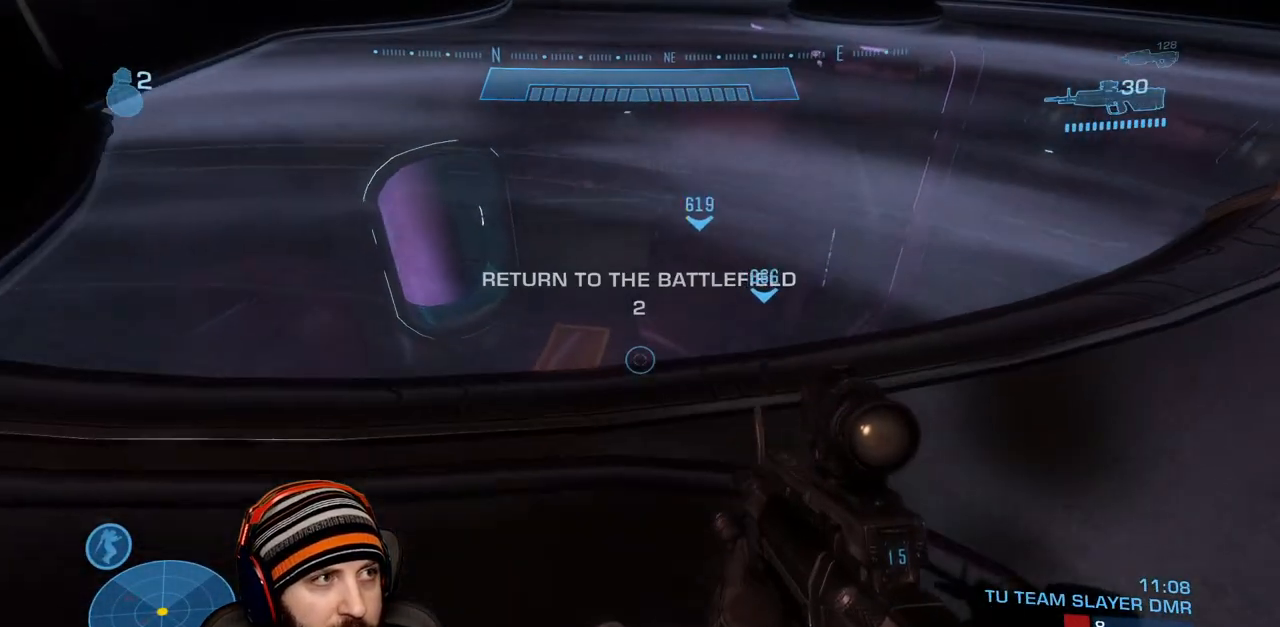
{"buttons": [], "left_stick": "up-left", "right_stick": "center", "events": [[217, "left_stick", "left"], [467, "left_stick", "up-left"]]}
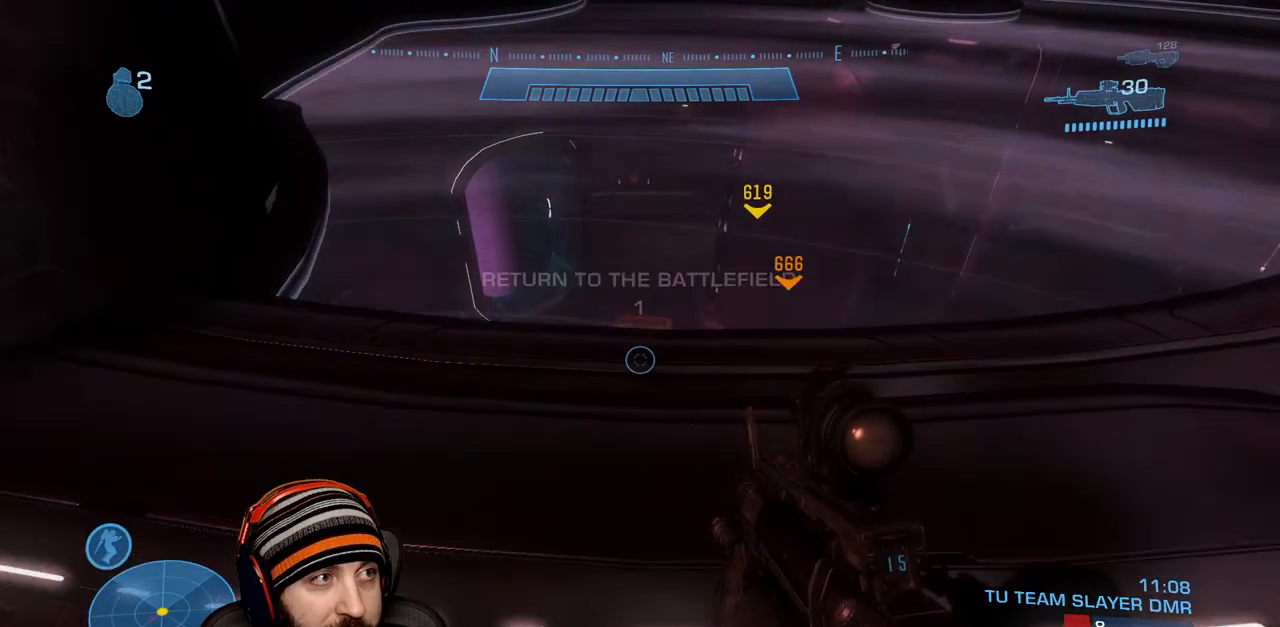
{"buttons": [], "left_stick": "right", "right_stick": "center", "events": [[250, "left_stick", "up-right"], [483, "left_stick", "right"]]}